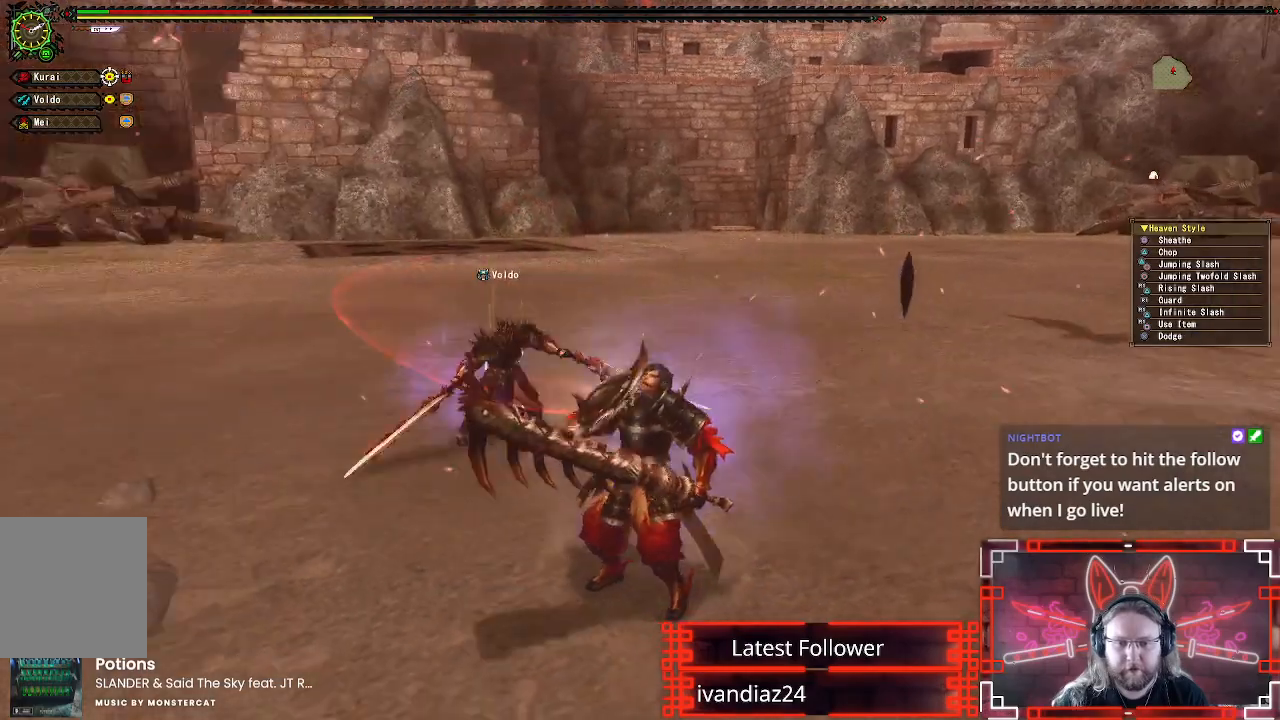
Gameplay with a controller (Xbox layout); each line is a JSON object with the inputs held at the frame after it. "events" lists button and stick changes between this image and that frame as [ms after this image, input, new state], when the widget could be followed in between. Not read: R3.
{"buttons": ["DPAD_LEFT"], "left_stick": "center", "right_stick": "center", "events": [[100, "X", "down"], [217, "X", "up"], [350, "X", "down"], [483, "X", "up"]]}
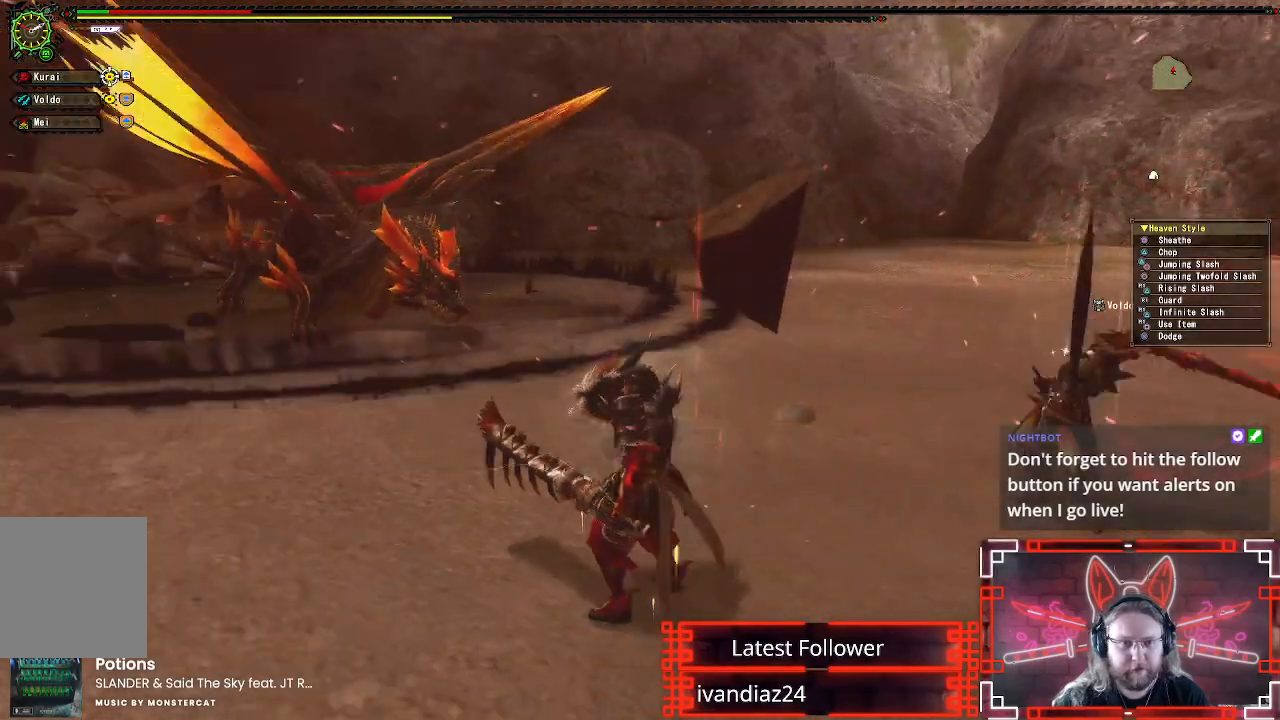
{"buttons": ["L1"], "left_stick": "center", "right_stick": "center", "events": [[150, "DPAD_LEFT", "up"], [267, "L1", "down"], [317, "L1", "up"], [383, "L1", "down"]]}
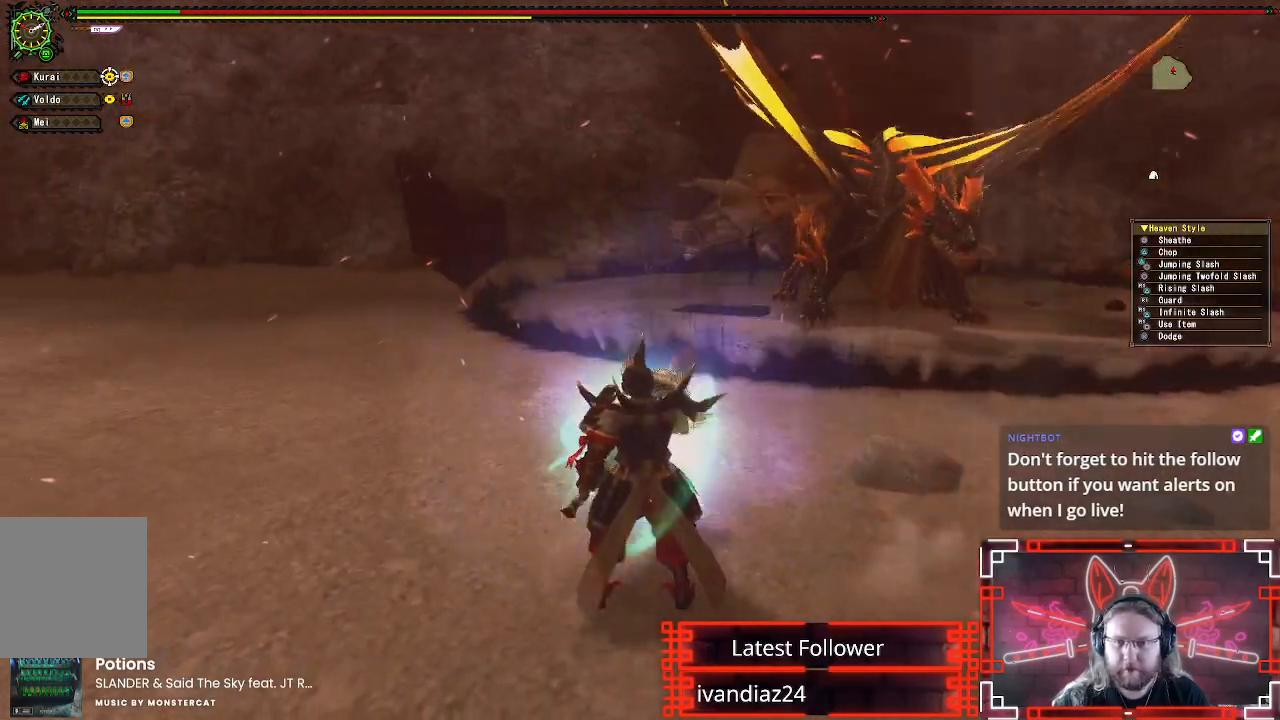
{"buttons": ["X", "L1"], "left_stick": "center", "right_stick": "center", "events": [[450, "X", "down"]]}
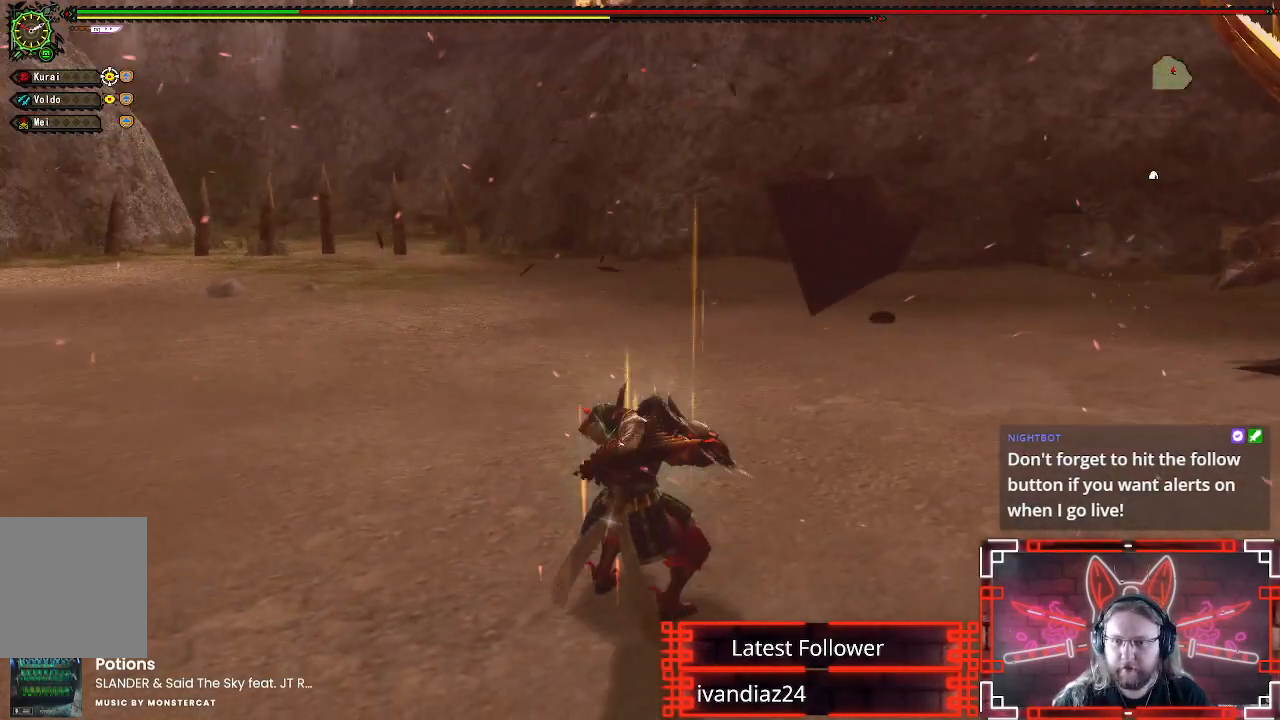
{"buttons": ["L1"], "left_stick": "up-right", "right_stick": "center", "events": [[67, "X", "up"], [100, "left_stick", "up-right"], [150, "X", "down"], [183, "left_stick", "right"], [233, "X", "up"], [283, "left_stick", "up-right"]]}
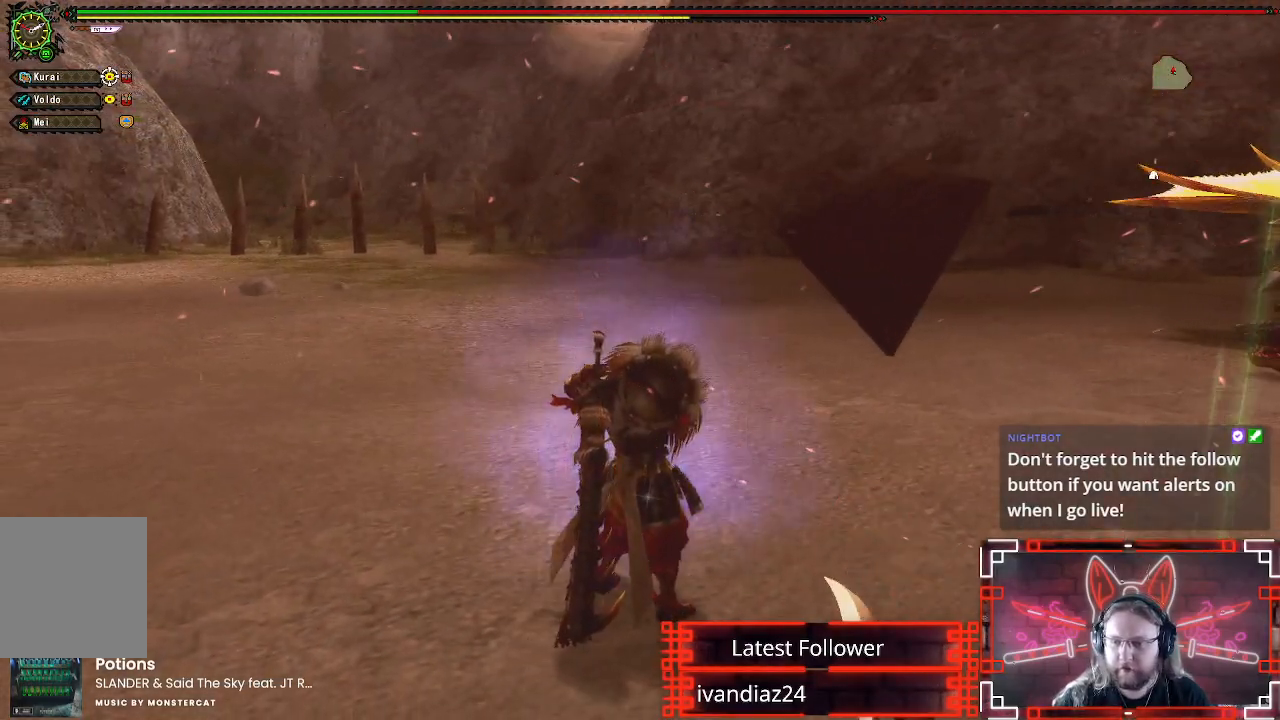
{"buttons": ["L1"], "left_stick": "right", "right_stick": "center", "events": [[17, "X", "down"], [100, "X", "up"], [200, "X", "down"], [283, "X", "up"], [333, "left_stick", "right"], [350, "L1", "up"], [500, "L1", "down"]]}
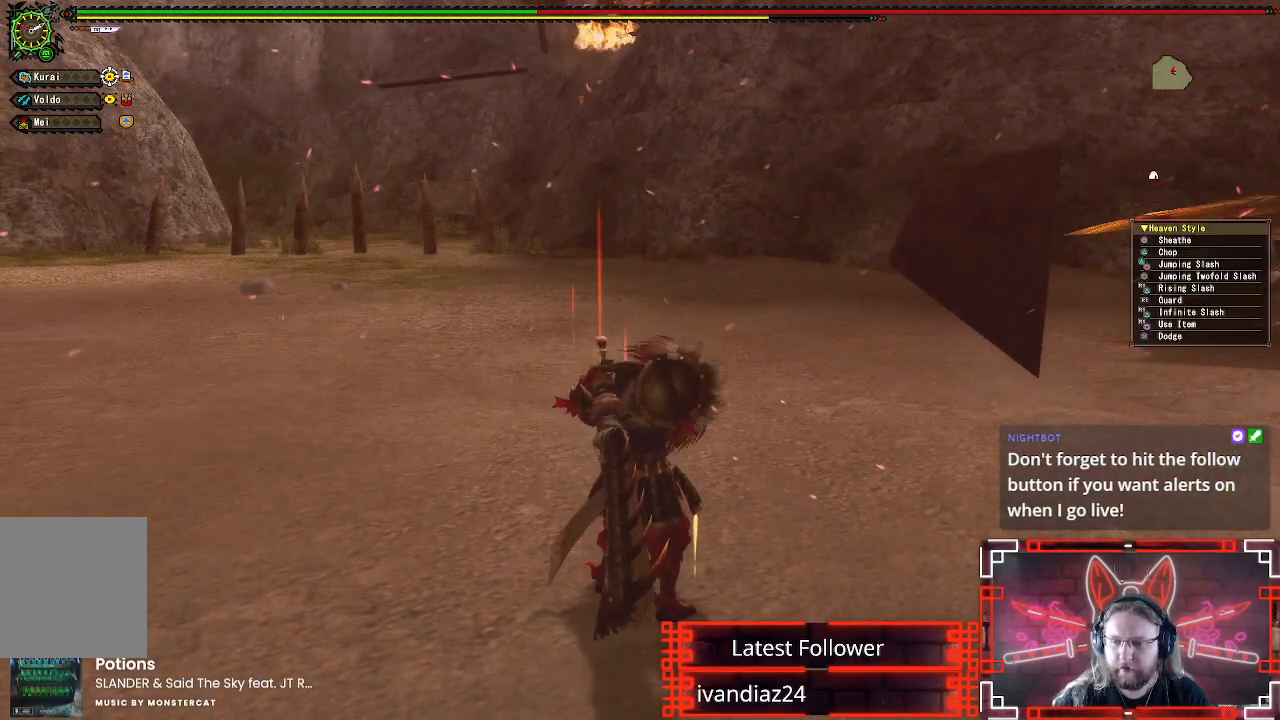
{"buttons": ["L1"], "left_stick": "up-right", "right_stick": "right", "events": [[233, "right_stick", "right"], [367, "left_stick", "up-right"]]}
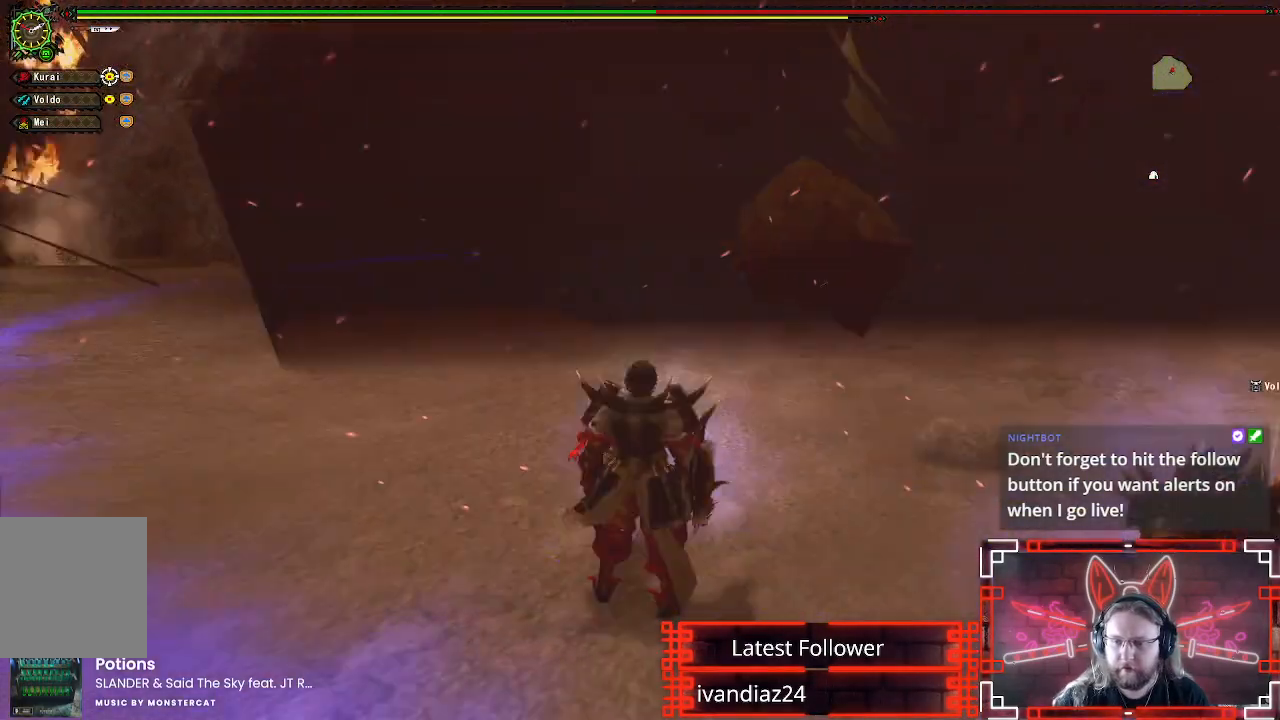
{"buttons": [], "left_stick": "up-left", "right_stick": "center", "events": [[17, "right_stick", "center"], [33, "left_stick", "up"], [283, "L1", "up"], [500, "left_stick", "up-left"]]}
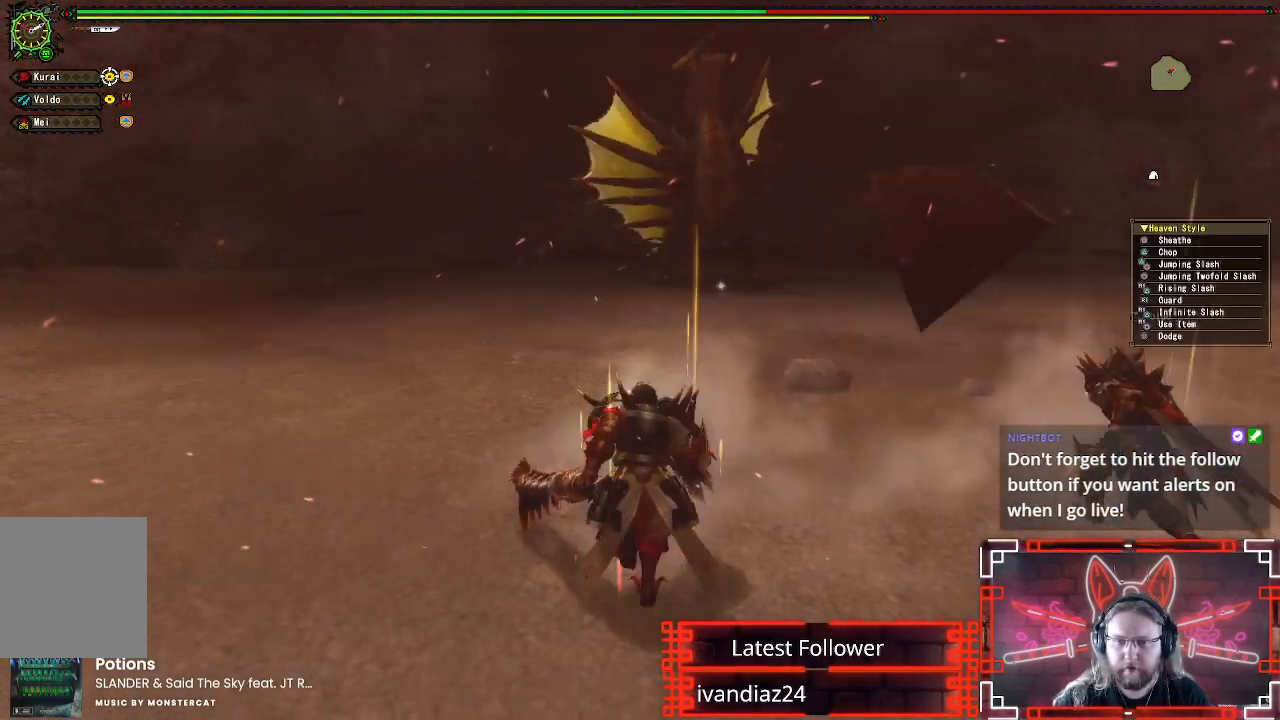
{"buttons": [], "left_stick": "up", "right_stick": "center", "events": [[33, "right_stick", "up"], [67, "R1", "down"], [133, "R1", "up"], [150, "right_stick", "center"], [283, "left_stick", "up"], [367, "R1", "down"], [450, "R1", "up"]]}
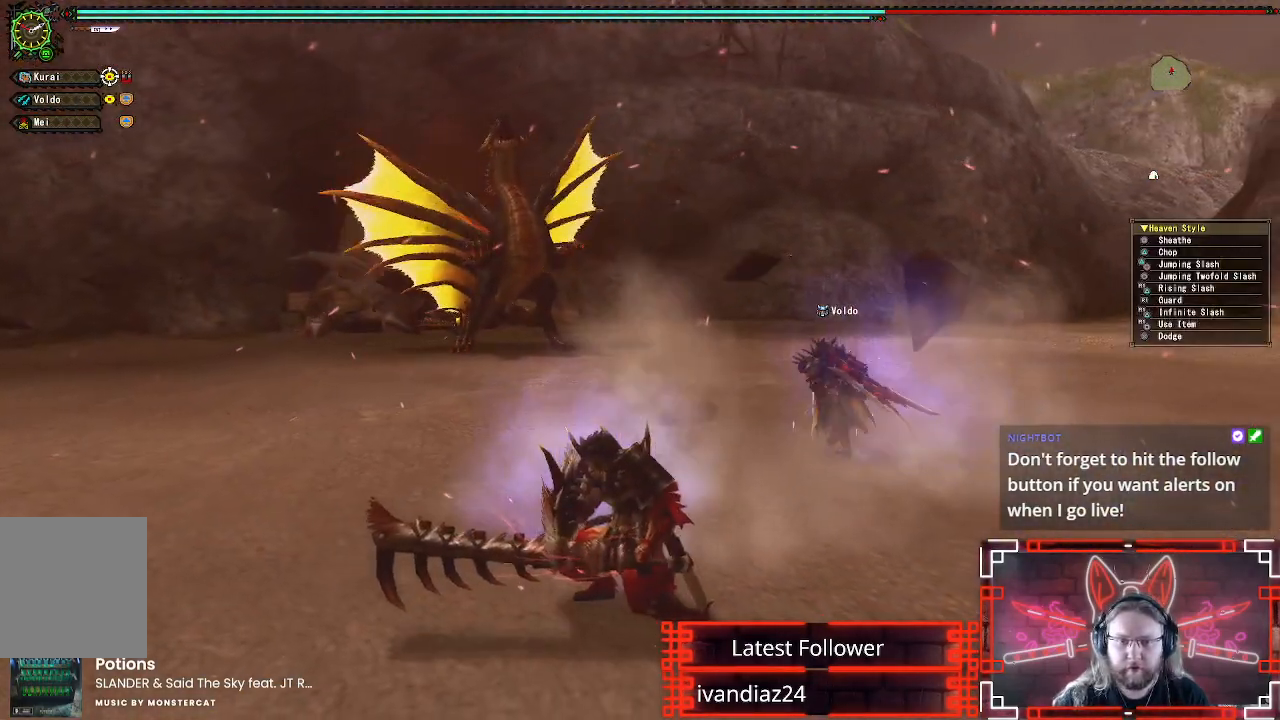
{"buttons": [], "left_stick": "up", "right_stick": "center", "events": [[217, "right_stick", "up-left"], [350, "right_stick", "center"]]}
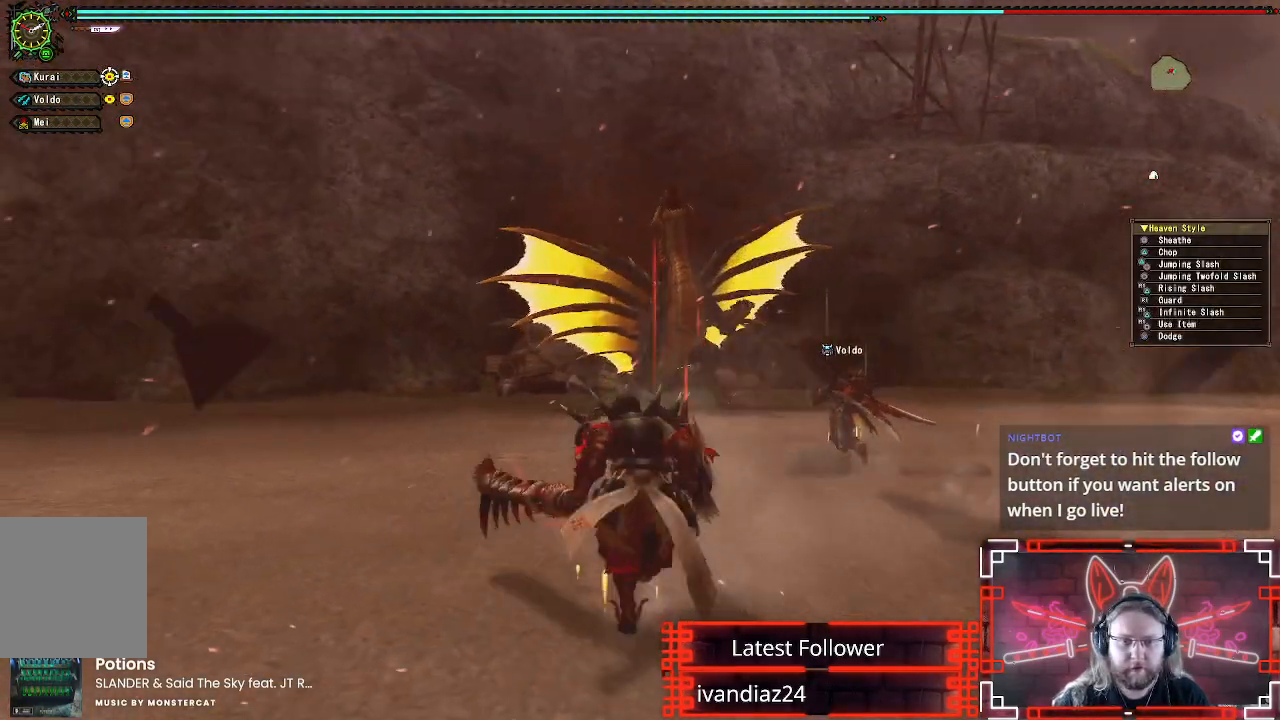
{"buttons": ["A"], "left_stick": "up", "right_stick": "center", "events": [[467, "A", "down"]]}
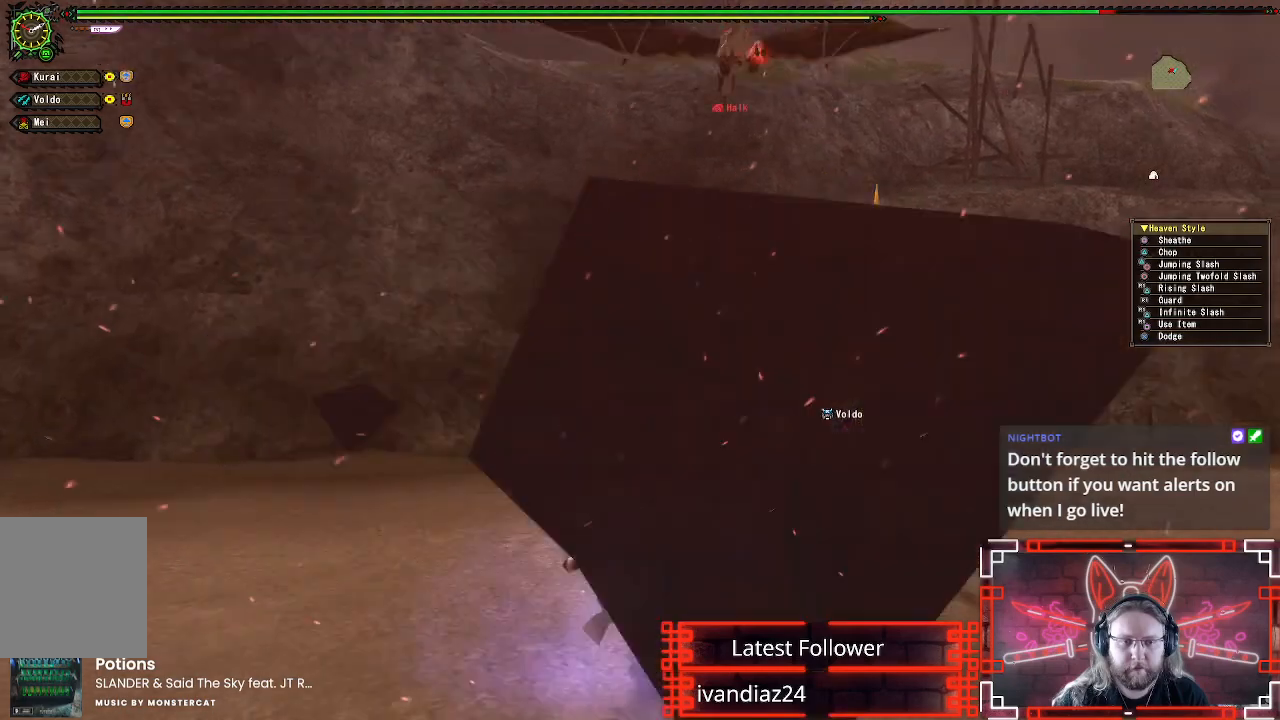
{"buttons": ["A"], "left_stick": "down", "right_stick": "center", "events": [[133, "A", "up"], [400, "left_stick", "down"], [433, "A", "down"]]}
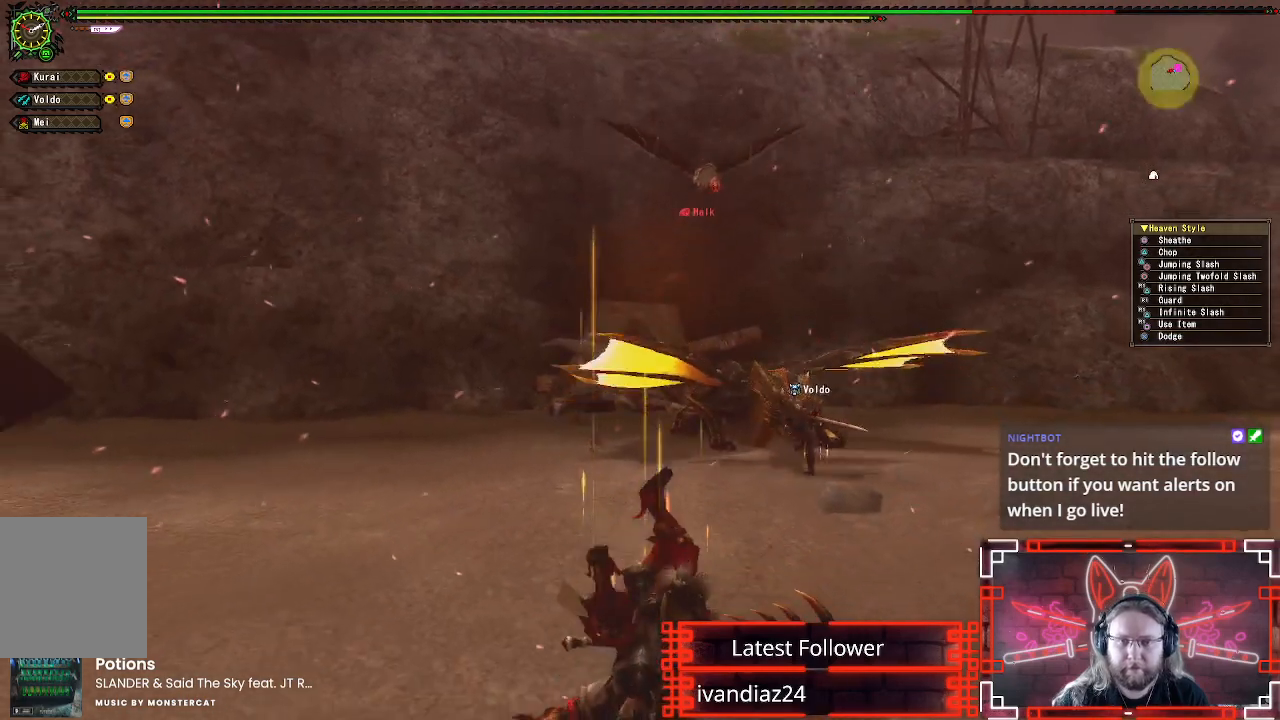
{"buttons": [], "left_stick": "up", "right_stick": "center", "events": [[83, "A", "up"], [150, "A", "down"], [167, "left_stick", "up"], [283, "A", "up"], [367, "A", "down"], [467, "A", "up"]]}
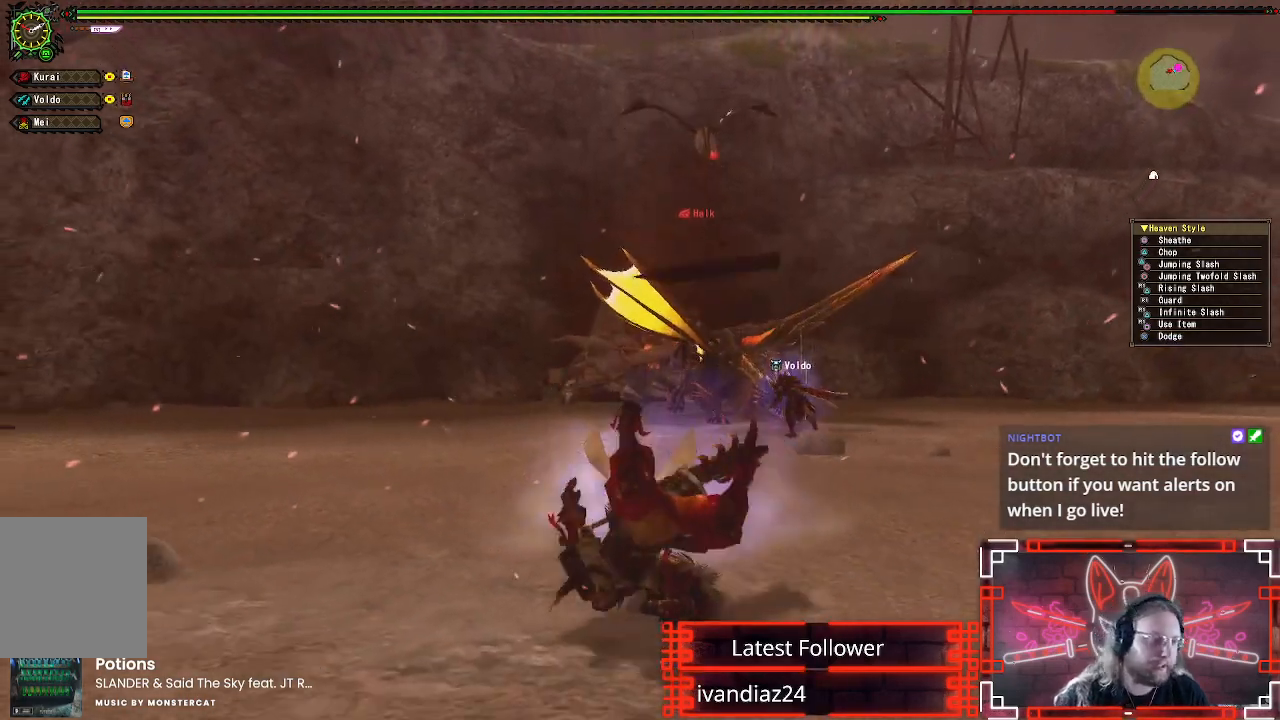
{"buttons": [], "left_stick": "up", "right_stick": "center", "events": [[50, "A", "down"], [133, "A", "up"], [233, "A", "down"], [300, "A", "up"], [383, "A", "down"], [483, "A", "up"]]}
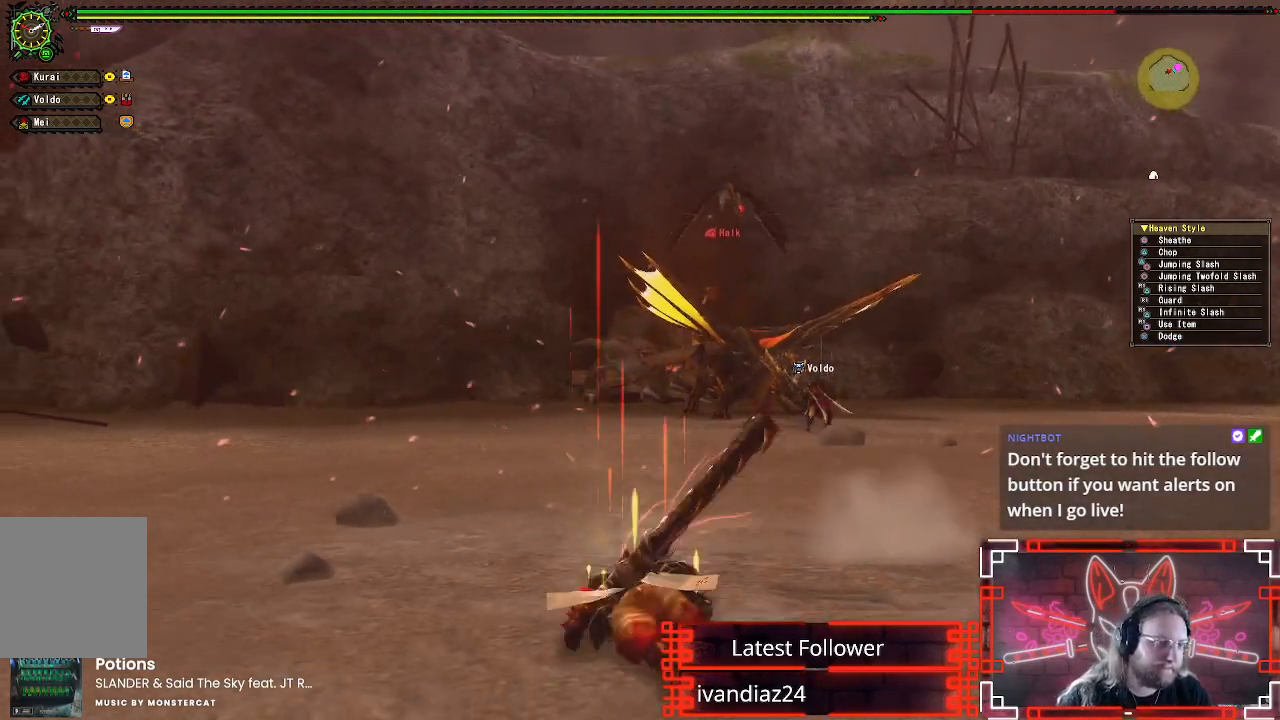
{"buttons": ["A"], "left_stick": "up", "right_stick": "center", "events": [[67, "A", "down"], [150, "A", "up"], [233, "A", "down"], [333, "A", "up"], [417, "A", "down"]]}
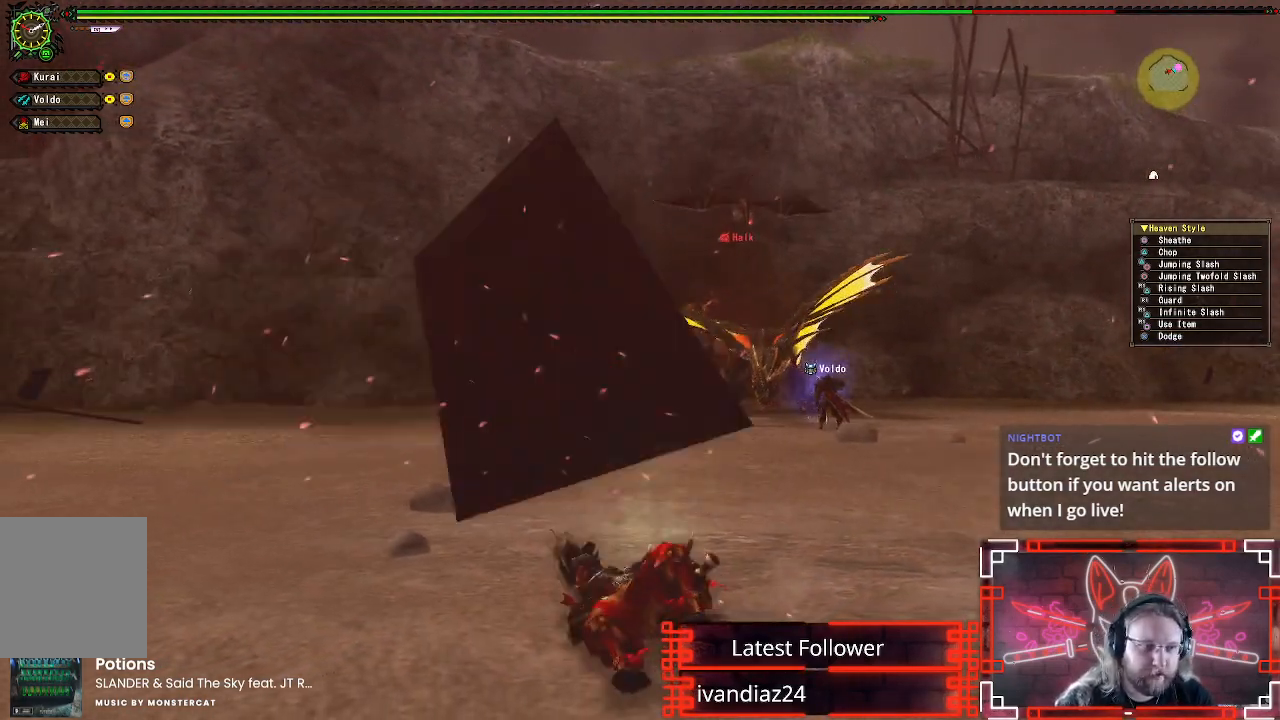
{"buttons": ["A"], "left_stick": "up", "right_stick": "center", "events": [[17, "A", "up"], [83, "A", "down"], [183, "A", "up"], [267, "A", "down"], [367, "A", "up"], [450, "A", "down"]]}
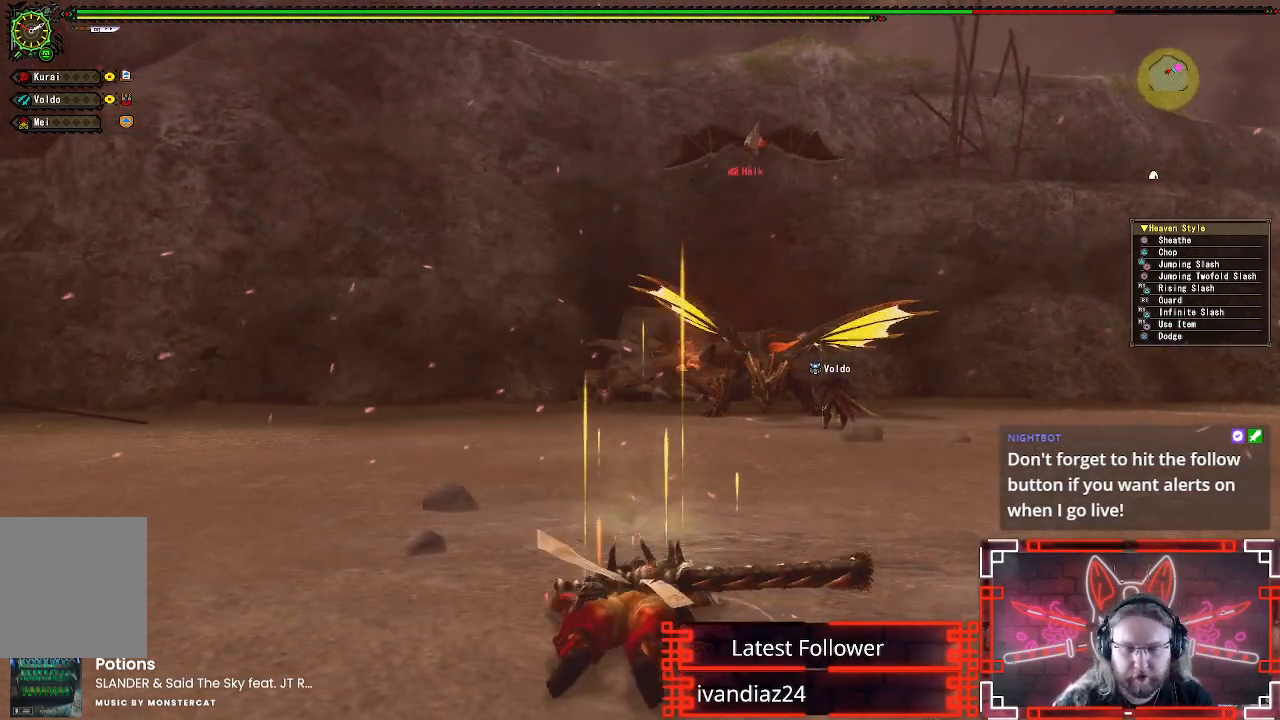
{"buttons": [], "left_stick": "up", "right_stick": "center", "events": [[50, "A", "up"], [133, "A", "down"], [217, "A", "up"], [317, "A", "down"], [417, "A", "up"]]}
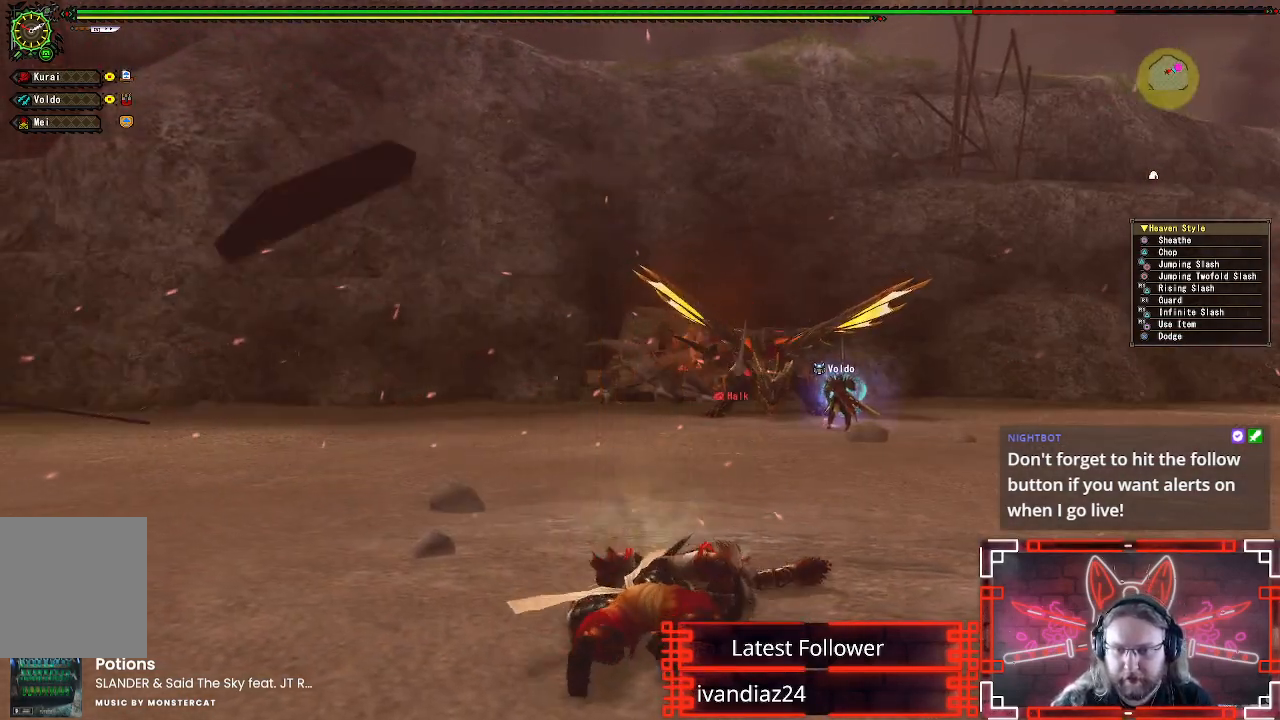
{"buttons": [], "left_stick": "up", "right_stick": "center", "events": []}
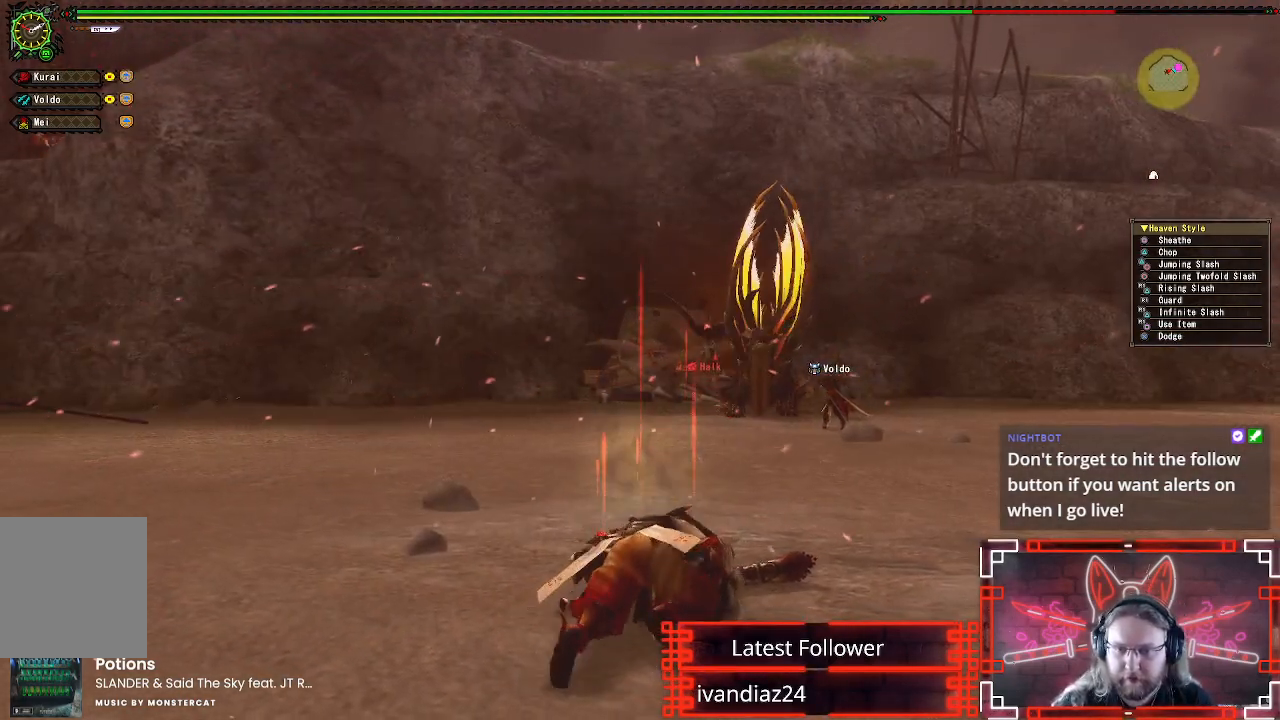
{"buttons": [], "left_stick": "up", "right_stick": "center", "events": []}
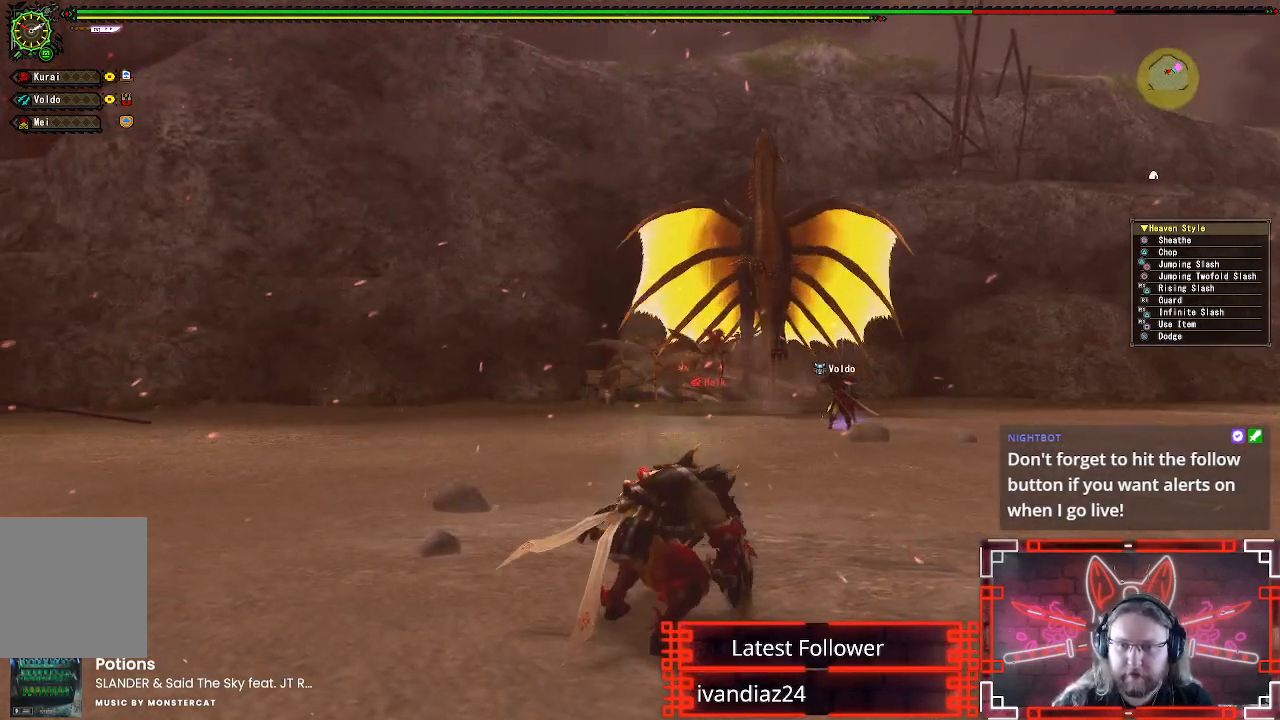
{"buttons": [], "left_stick": "up-left", "right_stick": "center", "events": [[67, "right_stick", "up"], [100, "left_stick", "up-left"], [200, "right_stick", "center"]]}
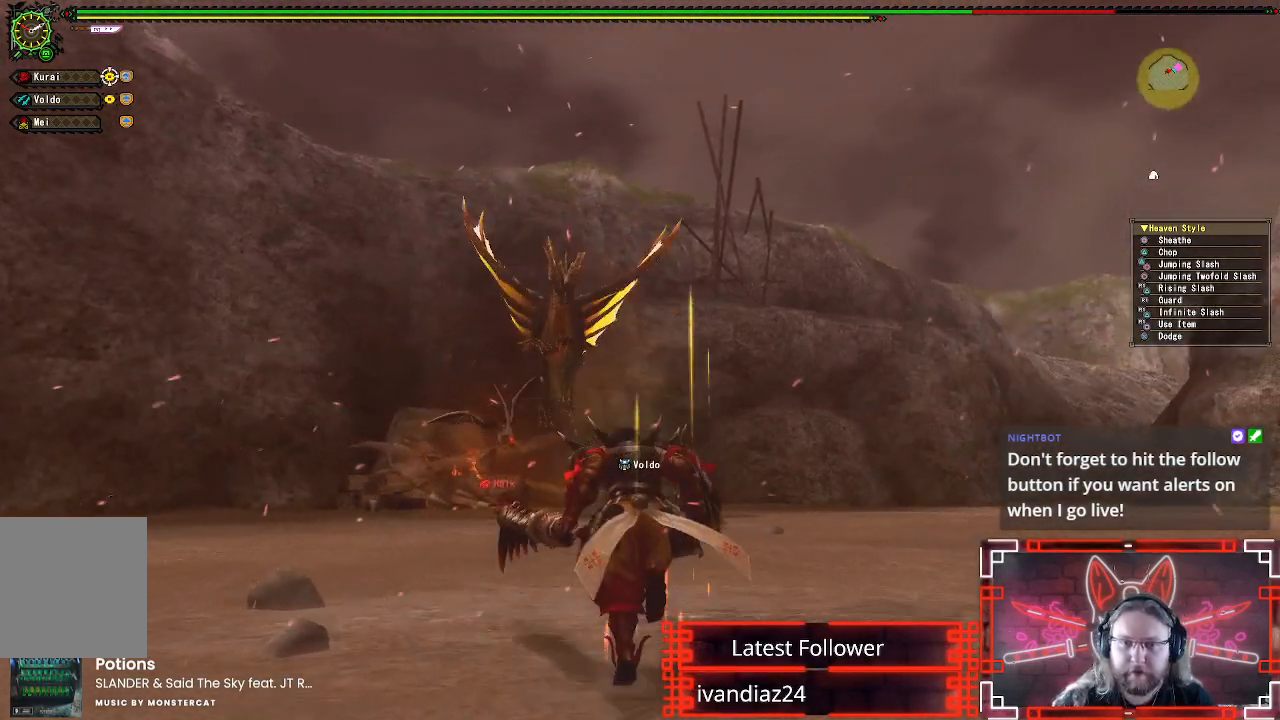
{"buttons": [], "left_stick": "up-left", "right_stick": "center", "events": []}
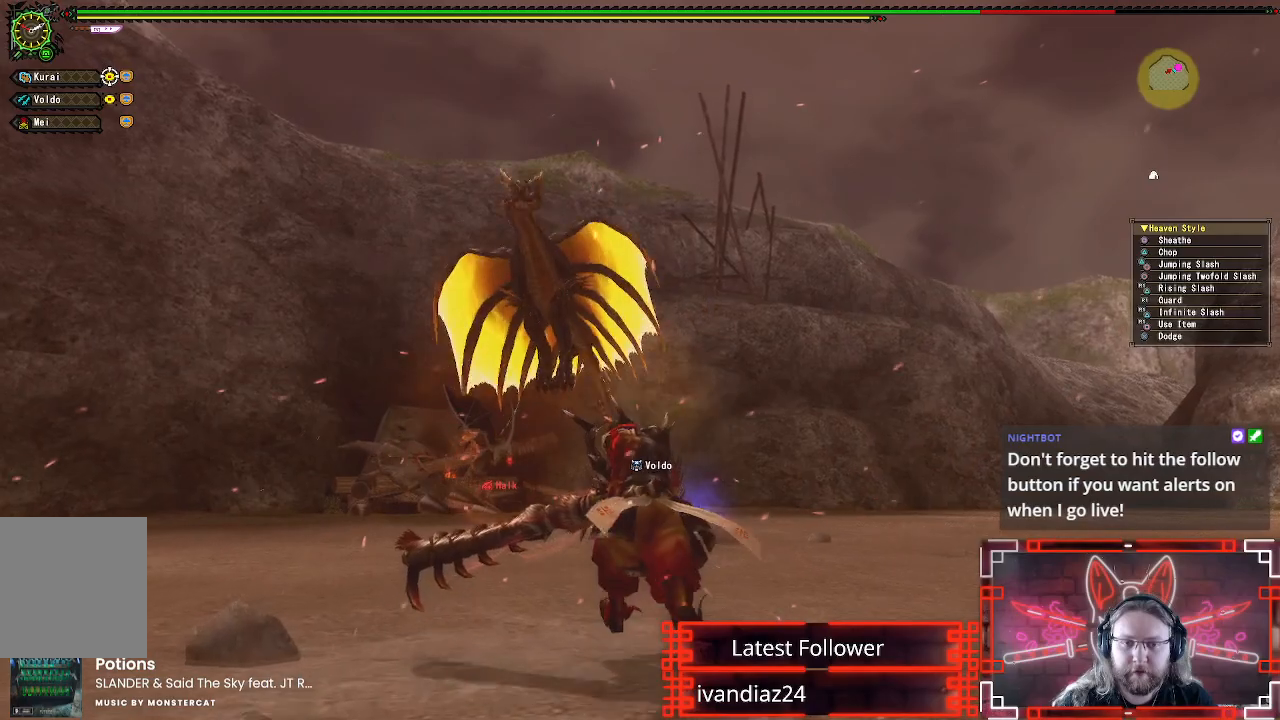
{"buttons": [], "left_stick": "right", "right_stick": "center", "events": [[200, "right_stick", "up-left"], [283, "left_stick", "up"], [350, "right_stick", "center"], [433, "left_stick", "right"]]}
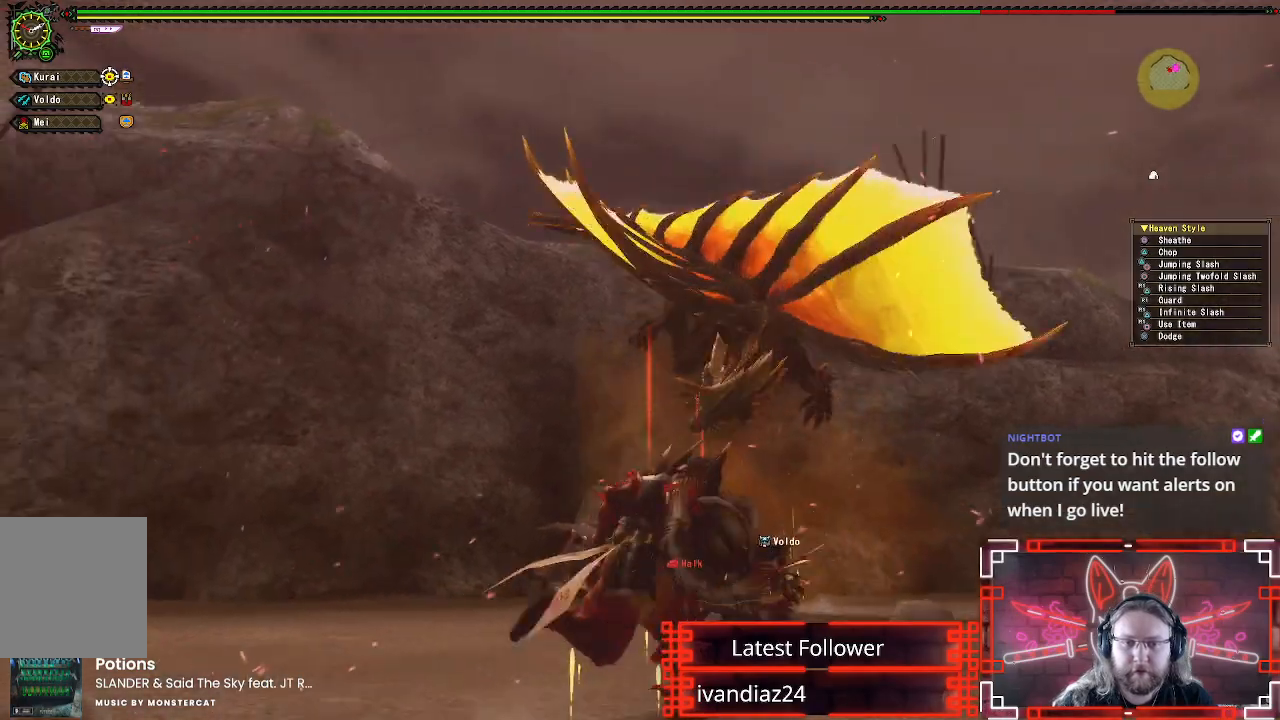
{"buttons": [], "left_stick": "down", "right_stick": "down-right", "events": [[33, "left_stick", "down-right"], [317, "left_stick", "down"], [467, "right_stick", "down-right"]]}
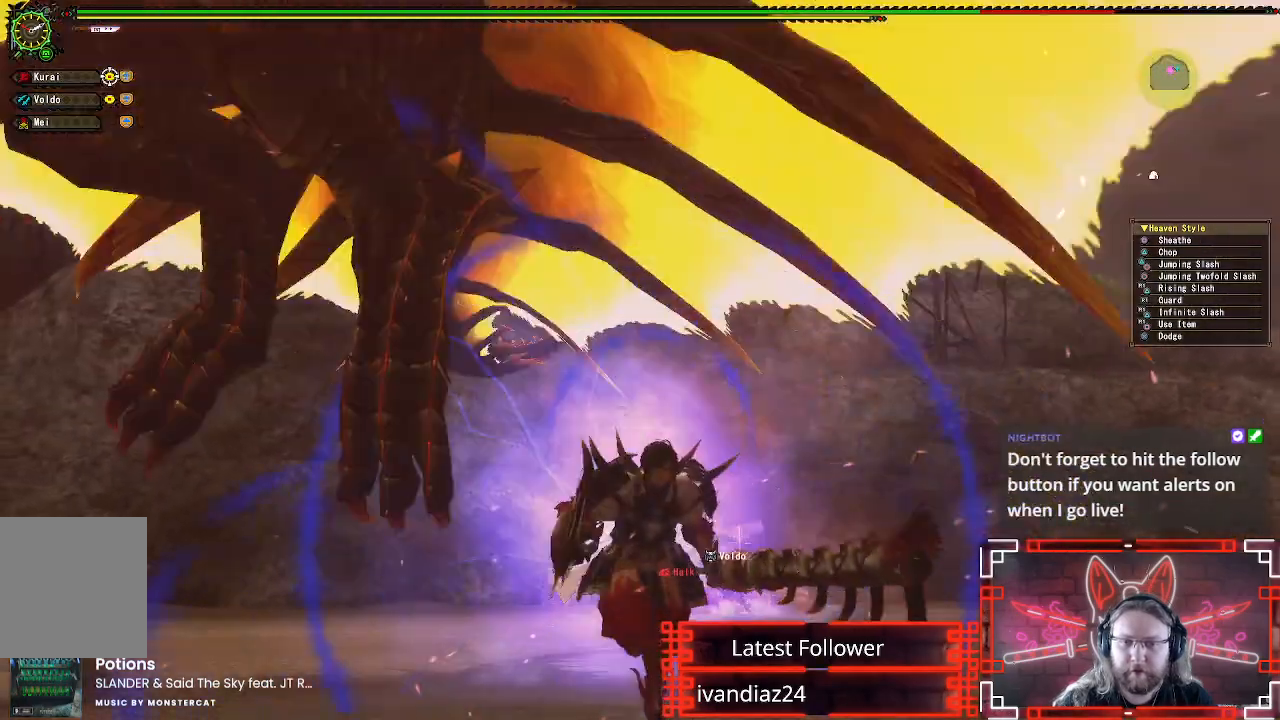
{"buttons": [], "left_stick": "right", "right_stick": "left", "events": [[83, "right_stick", "left"], [117, "left_stick", "down-right"], [500, "left_stick", "right"]]}
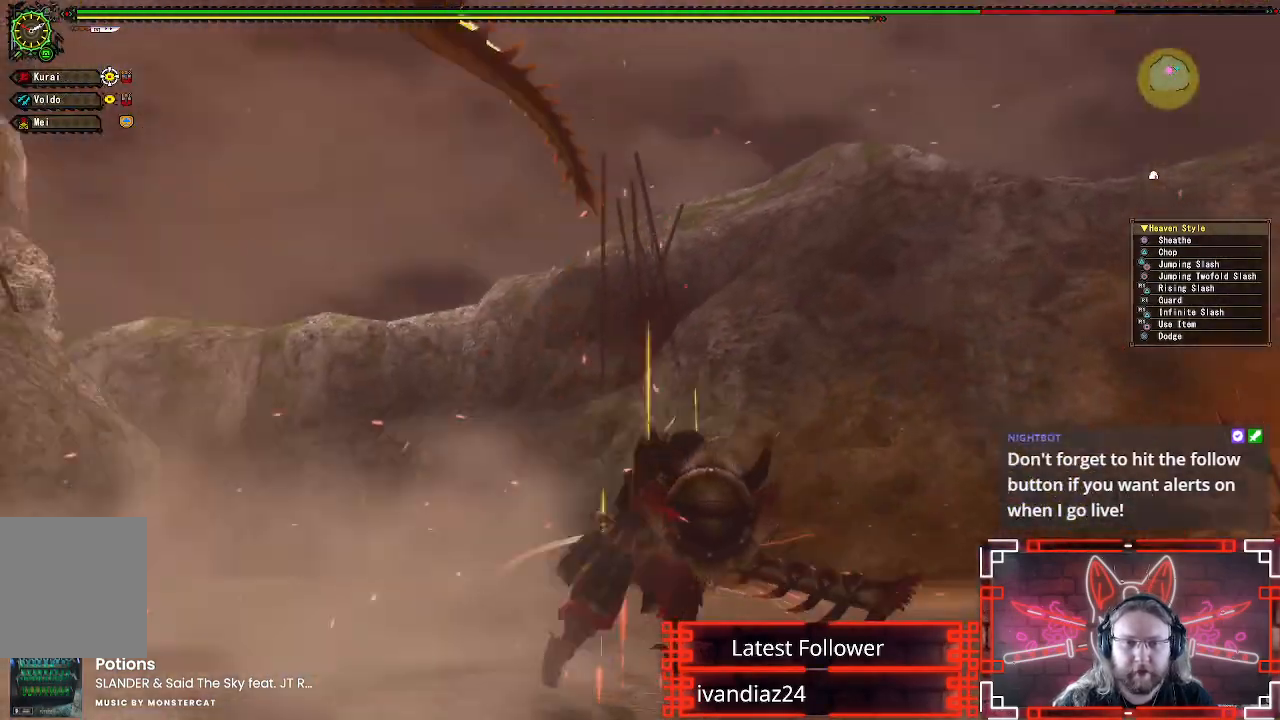
{"buttons": ["A"], "left_stick": "right", "right_stick": "center", "events": [[100, "right_stick", "center"], [217, "left_stick", "down-right"], [433, "left_stick", "right"], [450, "A", "down"]]}
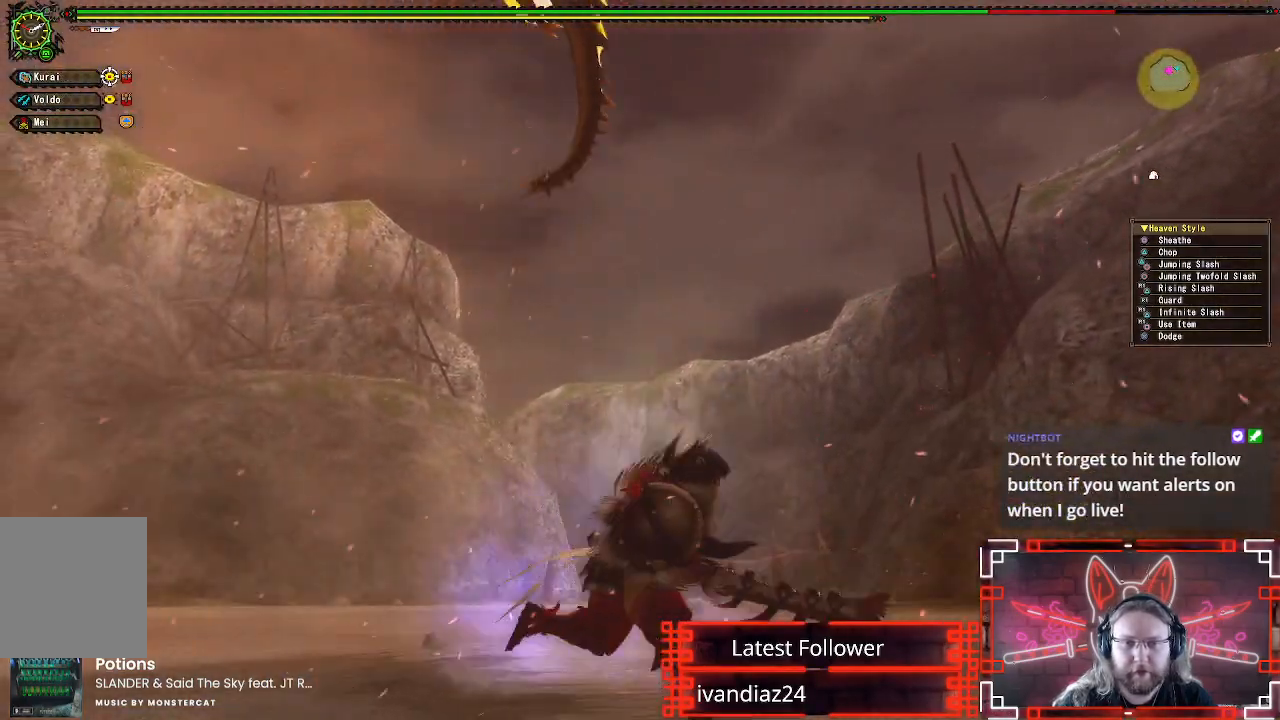
{"buttons": [], "left_stick": "down-right", "right_stick": "down-left", "events": [[183, "A", "up"], [333, "right_stick", "down-left"], [383, "left_stick", "down-right"]]}
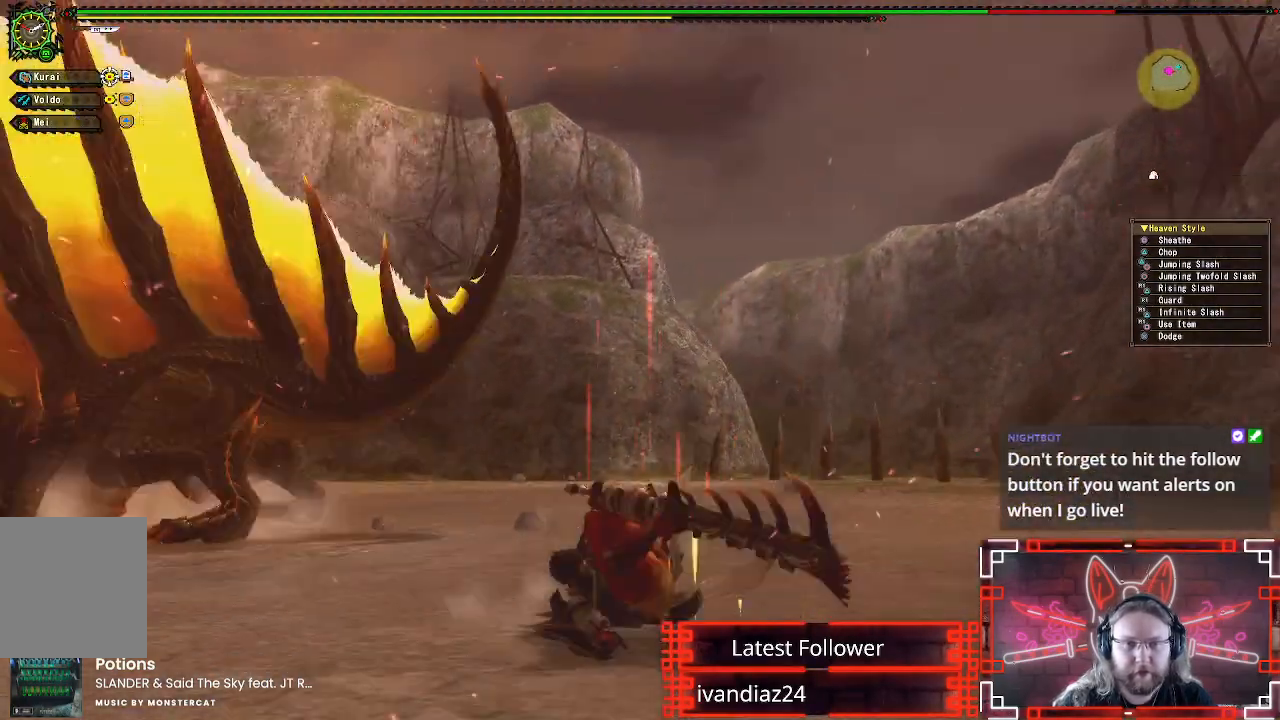
{"buttons": [], "left_stick": "up", "right_stick": "center", "events": [[83, "right_stick", "center"], [250, "right_stick", "left"], [283, "left_stick", "up-right"], [383, "right_stick", "center"], [450, "left_stick", "up"]]}
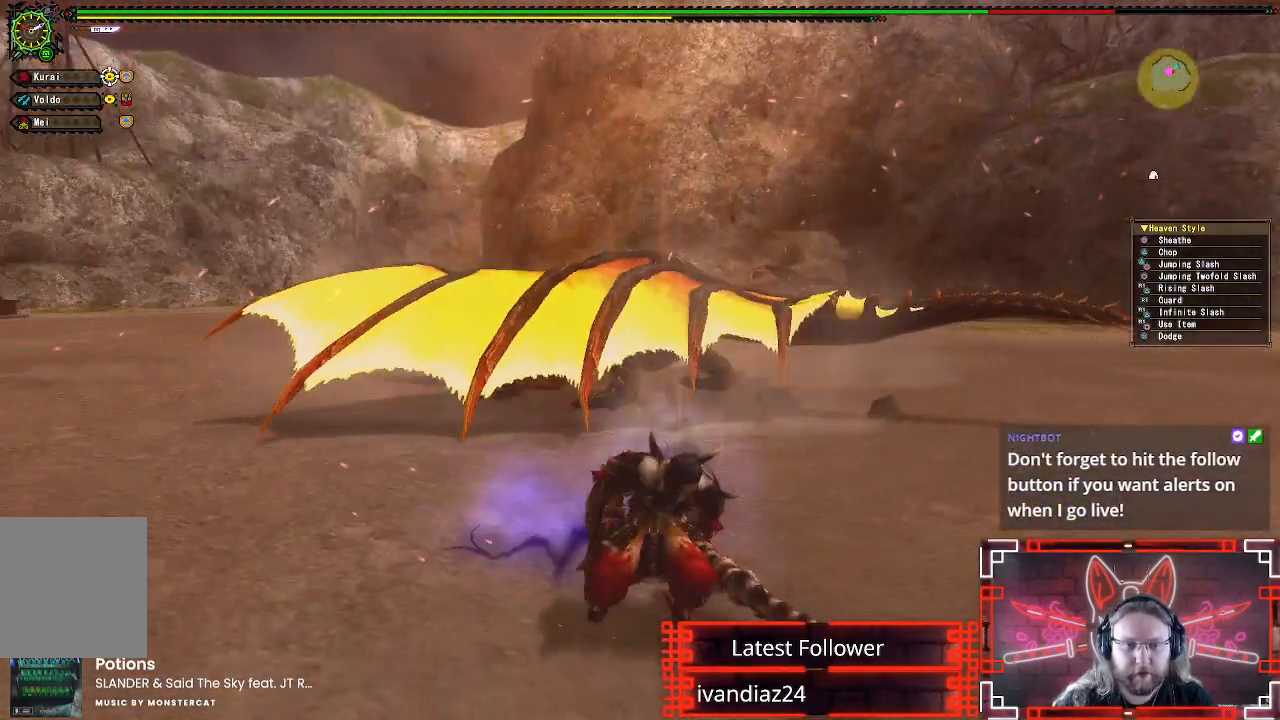
{"buttons": [], "left_stick": "up", "right_stick": "center", "events": []}
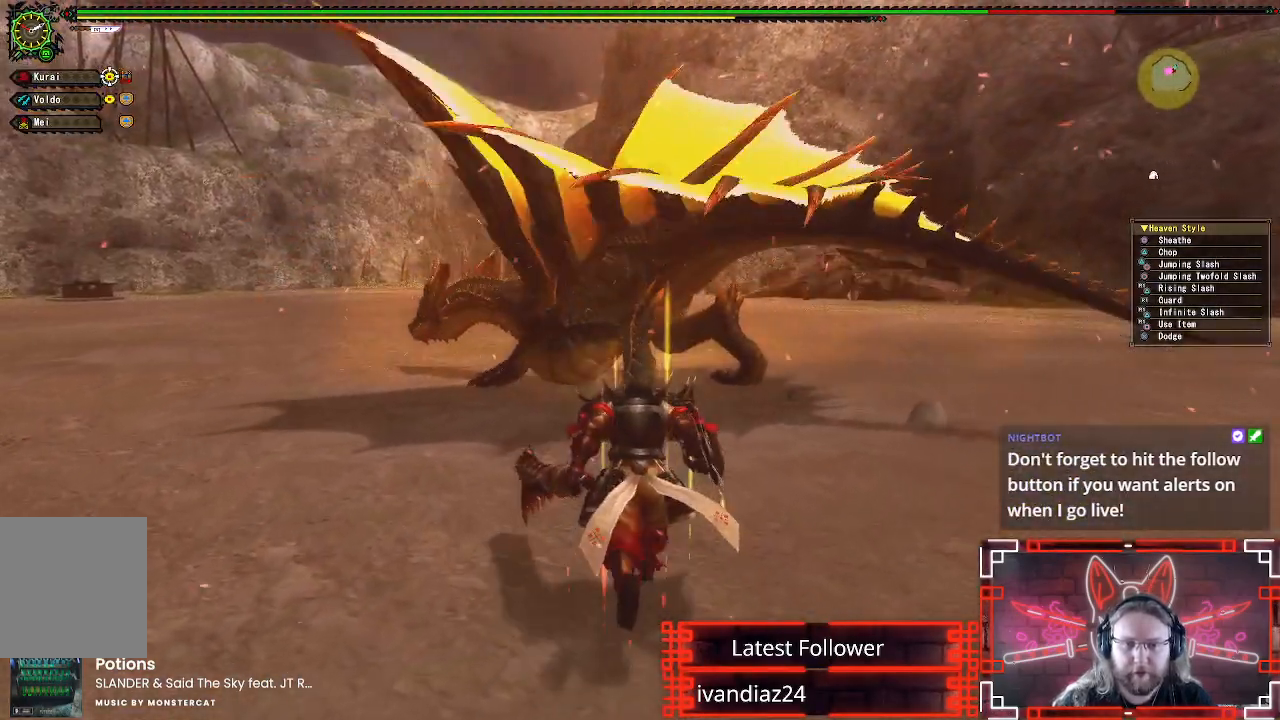
{"buttons": [], "left_stick": "up", "right_stick": "center", "events": [[83, "R2", "down"], [100, "R2", "up"], [200, "R2", "down"], [250, "R2", "up"], [283, "R2", "down"], [317, "R2", "up"]]}
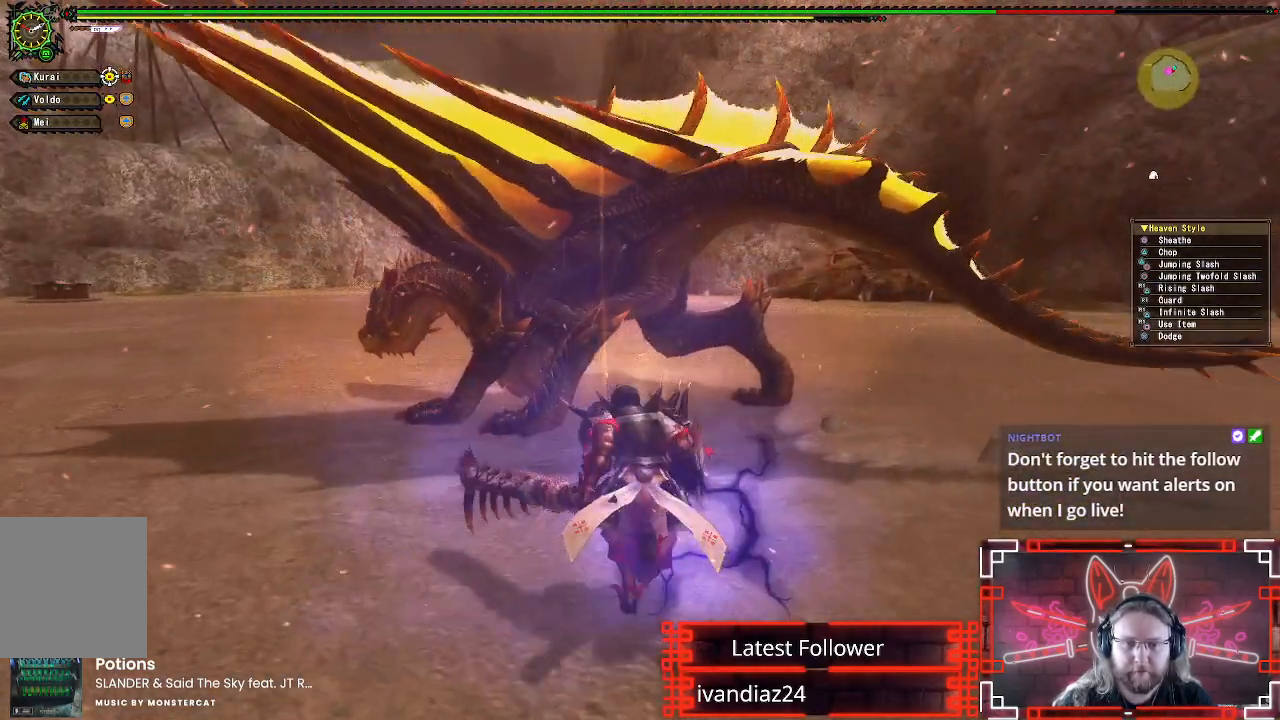
{"buttons": [], "left_stick": "up", "right_stick": "center", "events": [[67, "B", "down"], [67, "Y", "down"], [217, "Y", "up"], [233, "B", "up"], [333, "Y", "down"], [467, "Y", "up"]]}
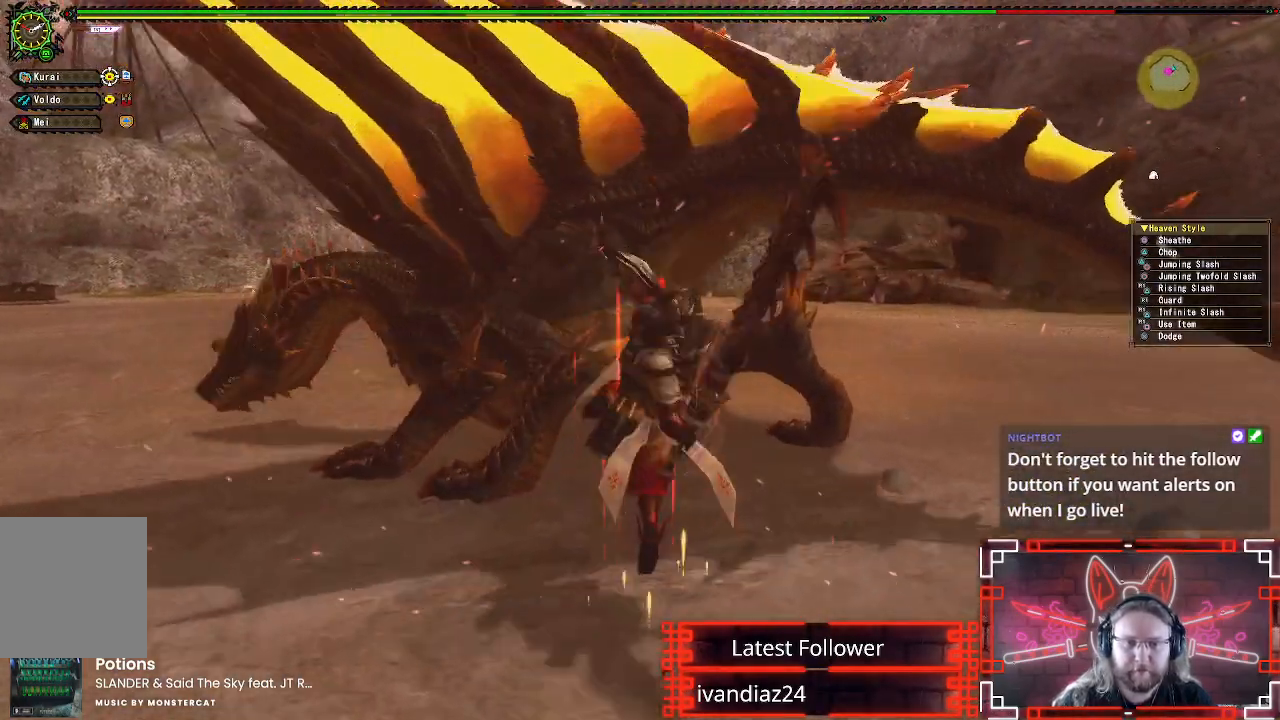
{"buttons": [], "left_stick": "center", "right_stick": "center", "events": [[67, "Y", "down"], [67, "left_stick", "up-left"], [167, "Y", "up"], [250, "Y", "down"], [267, "left_stick", "center"], [333, "Y", "up"], [417, "Y", "down"], [500, "Y", "up"]]}